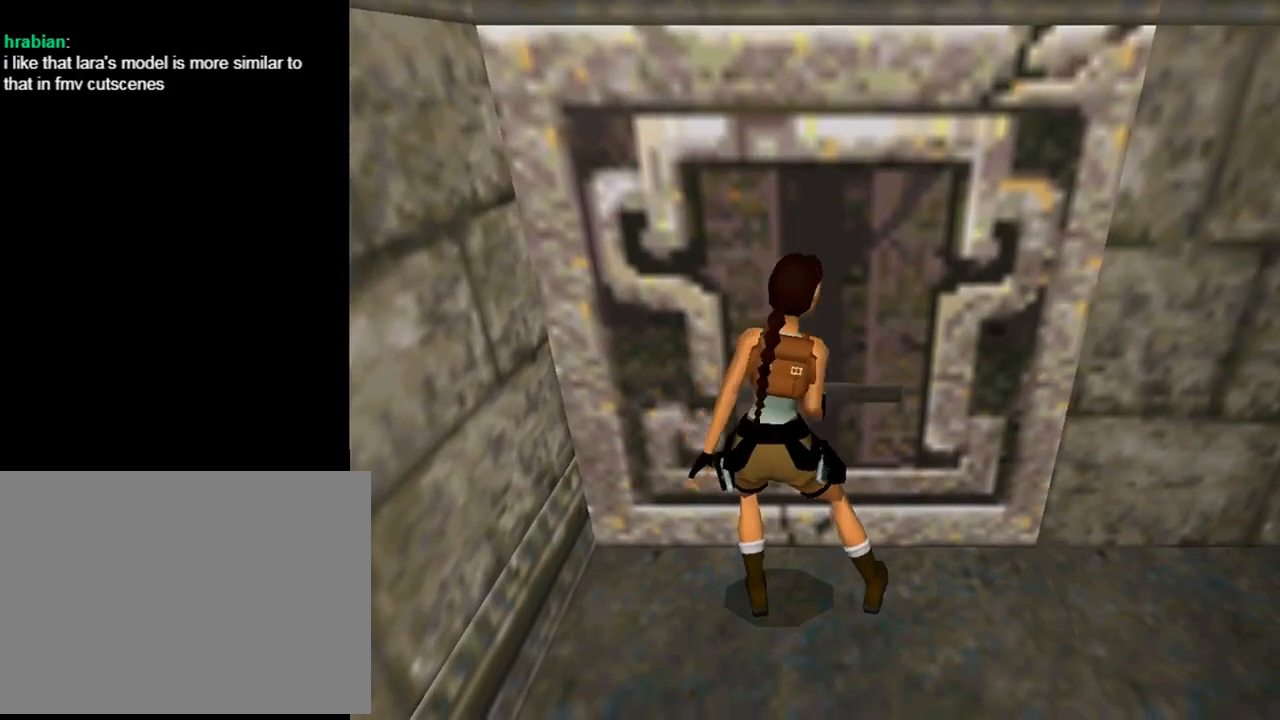
Gameplay with a controller (PlayStation layout); each line is a JSON object with the inputs held at the frame after it. "events" lists button and stick changes between this image and that frame as [ms after this image, input, new state], when the widget could be followed in between. Not read: right_stick.
{"buttons": ["DPAD_RIGHT"], "left_stick": "center", "events": [[433, "TRIANGLE", "up"]]}
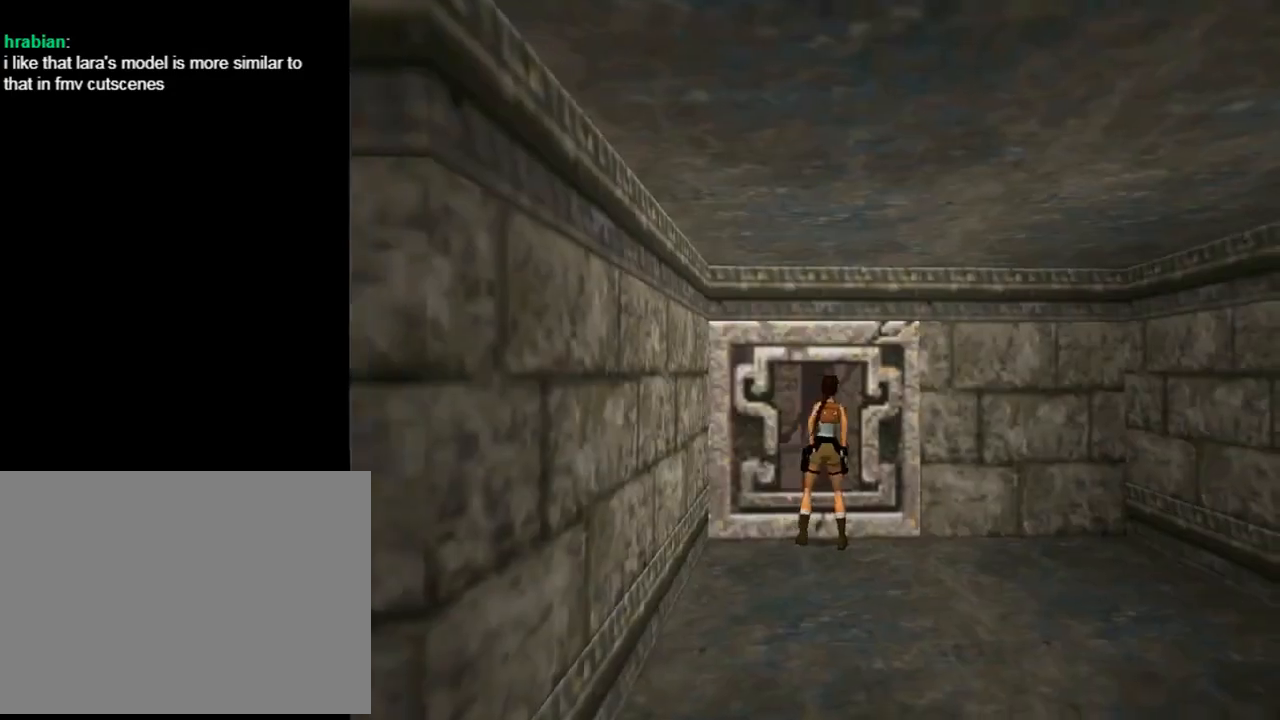
{"buttons": ["TRIANGLE", "DPAD_UP", "DPAD_RIGHT"], "left_stick": "center", "events": [[333, "DPAD_UP", "down"], [367, "TRIANGLE", "down"]]}
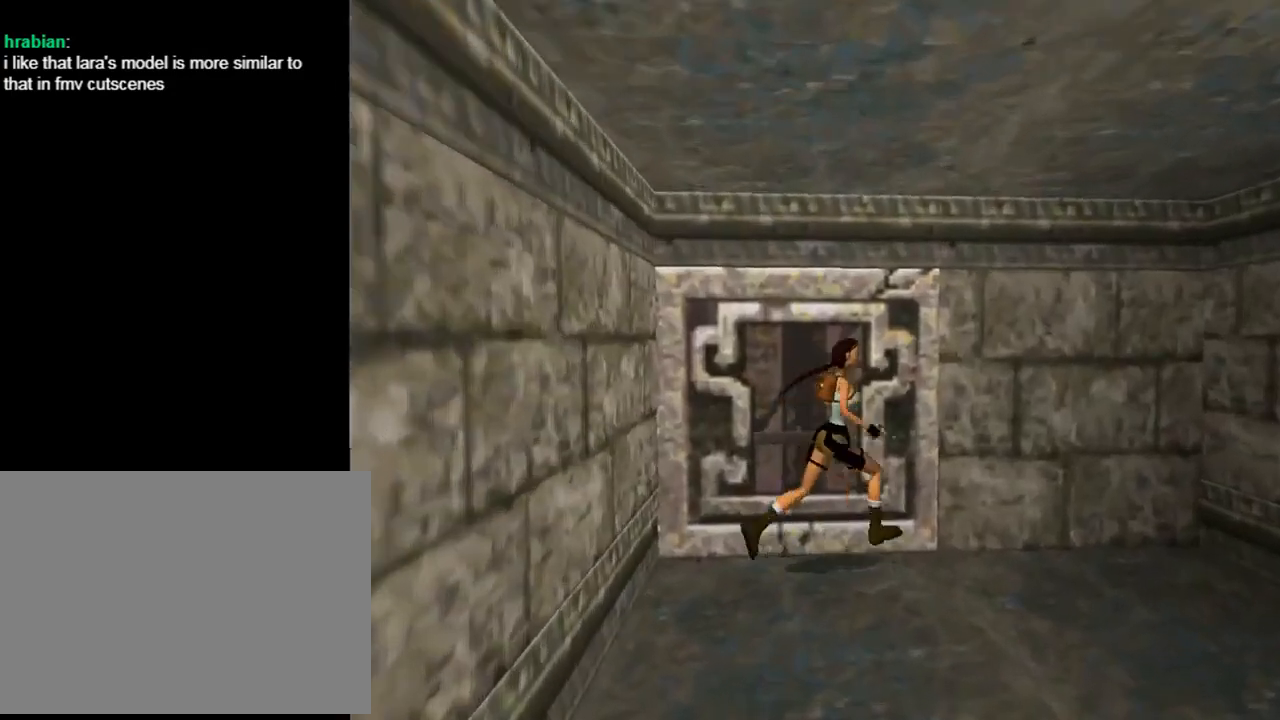
{"buttons": ["R2", "DPAD_UP"], "left_stick": "center", "events": [[100, "TRIANGLE", "up"], [433, "R2", "down"], [500, "DPAD_RIGHT", "up"]]}
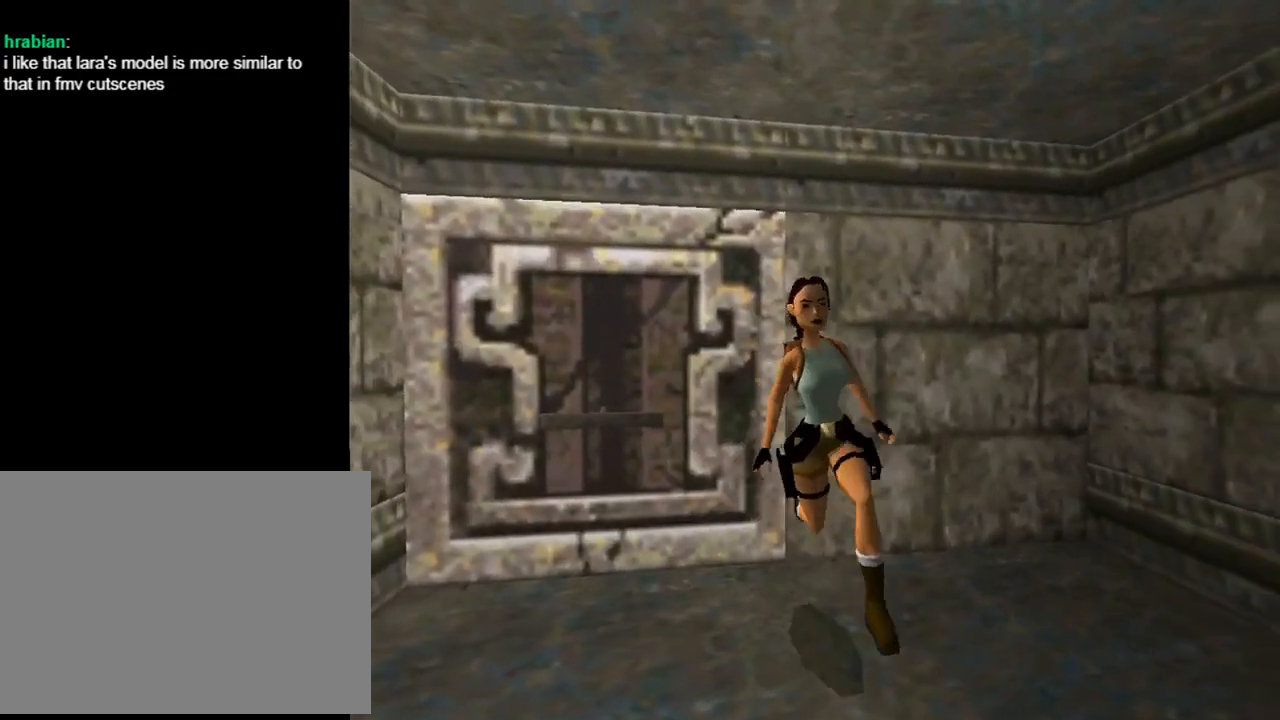
{"buttons": ["R2", "DPAD_UP", "DPAD_RIGHT"], "left_stick": "center", "events": [[233, "DPAD_RIGHT", "down"]]}
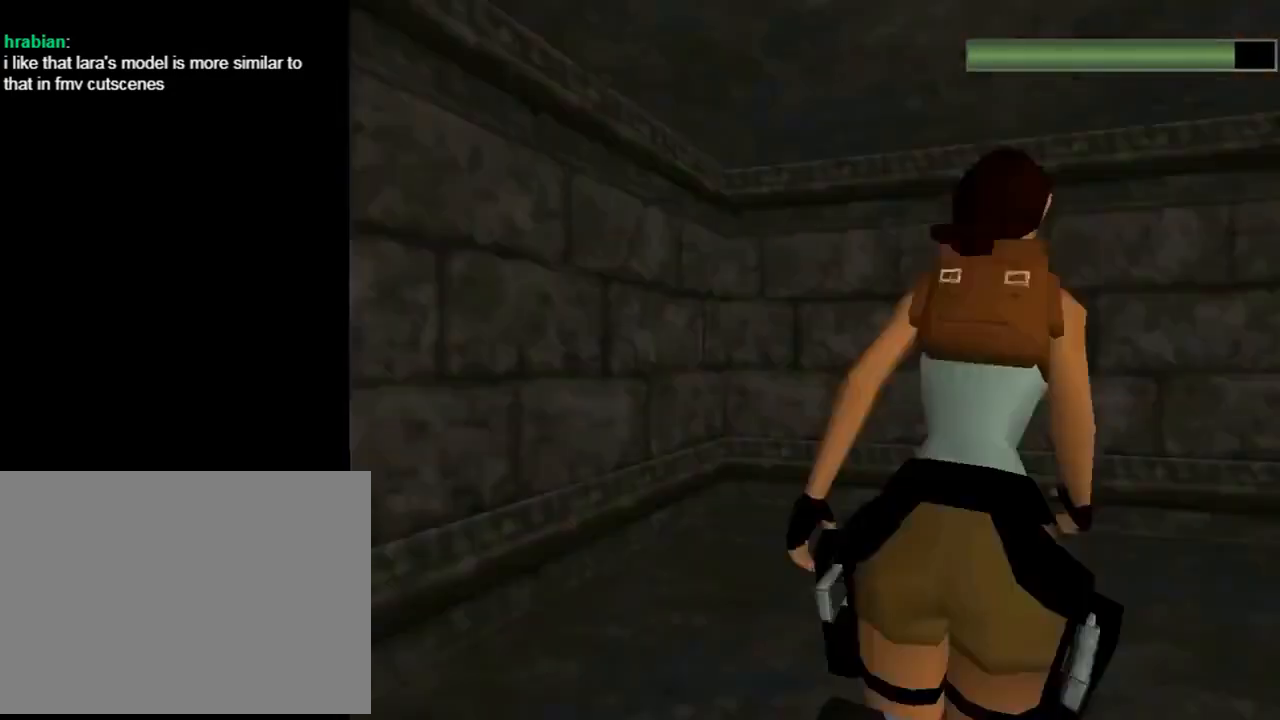
{"buttons": ["DPAD_UP", "DPAD_RIGHT"], "left_stick": "center", "events": [[500, "R2", "up"]]}
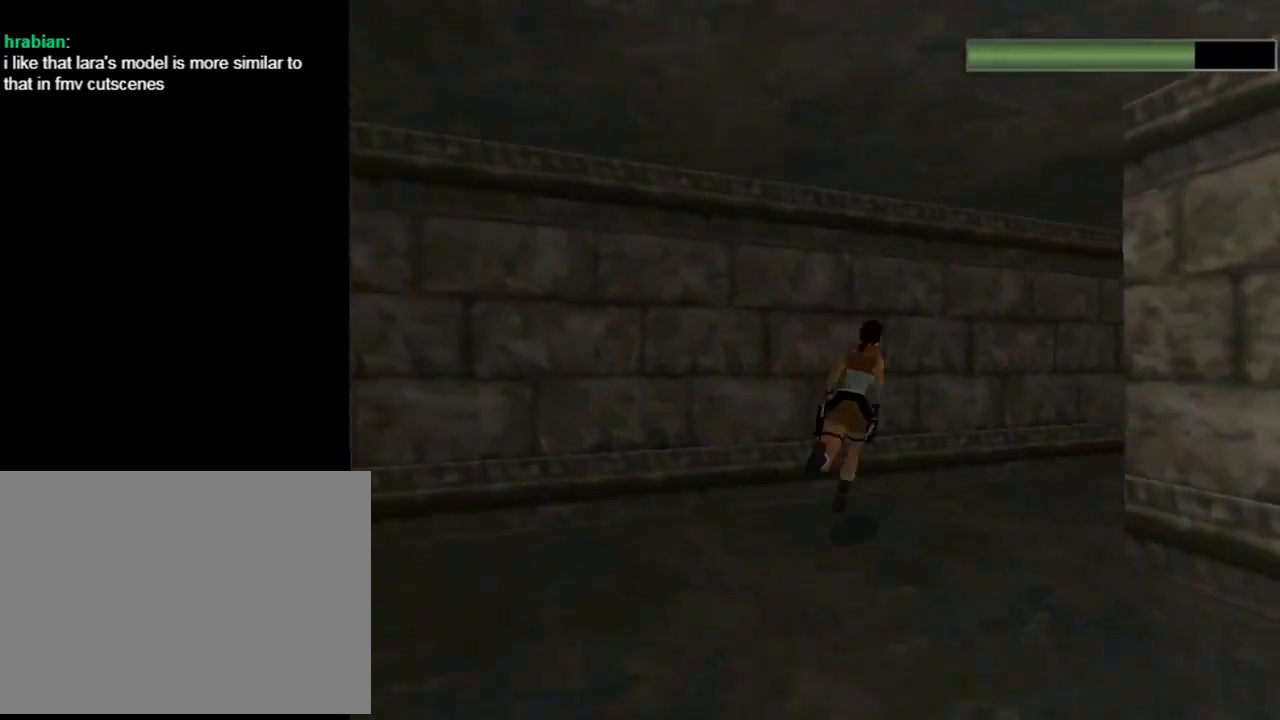
{"buttons": ["DPAD_UP", "DPAD_RIGHT"], "left_stick": "center", "events": []}
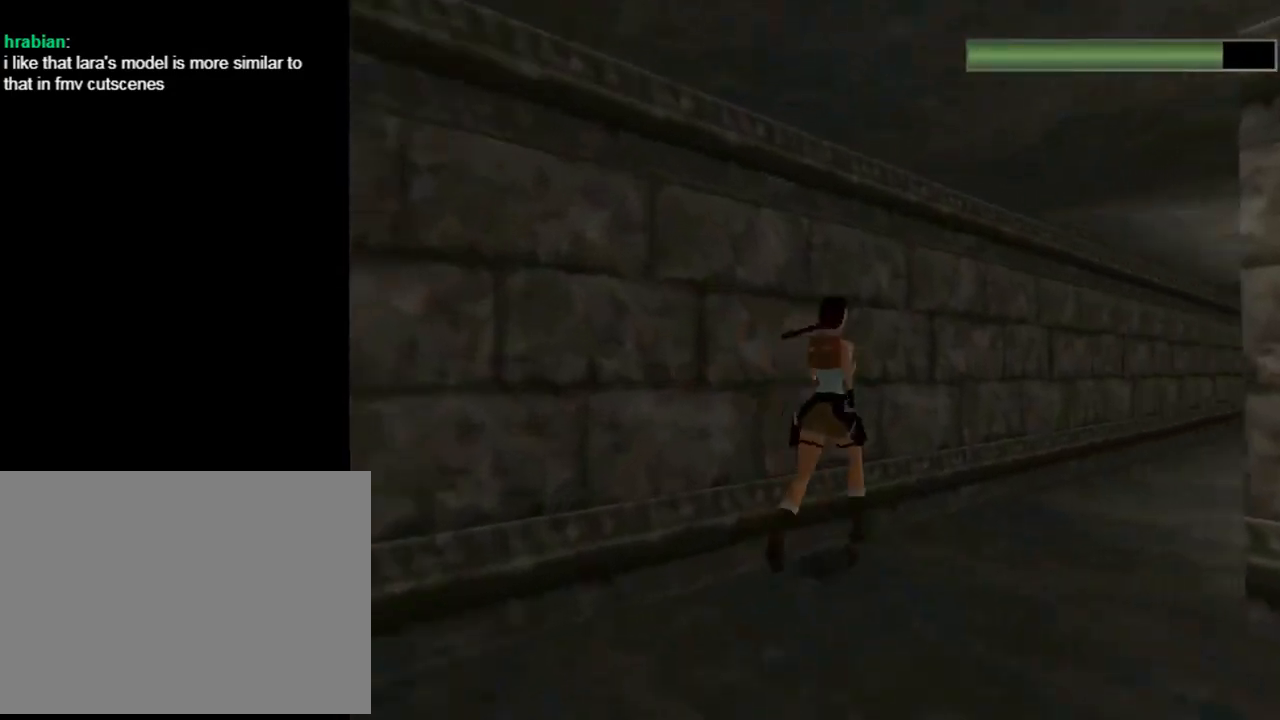
{"buttons": ["R2", "DPAD_UP"], "left_stick": "center", "events": [[200, "DPAD_RIGHT", "up"], [200, "R2", "down"], [300, "DPAD_LEFT", "down"], [467, "DPAD_LEFT", "up"]]}
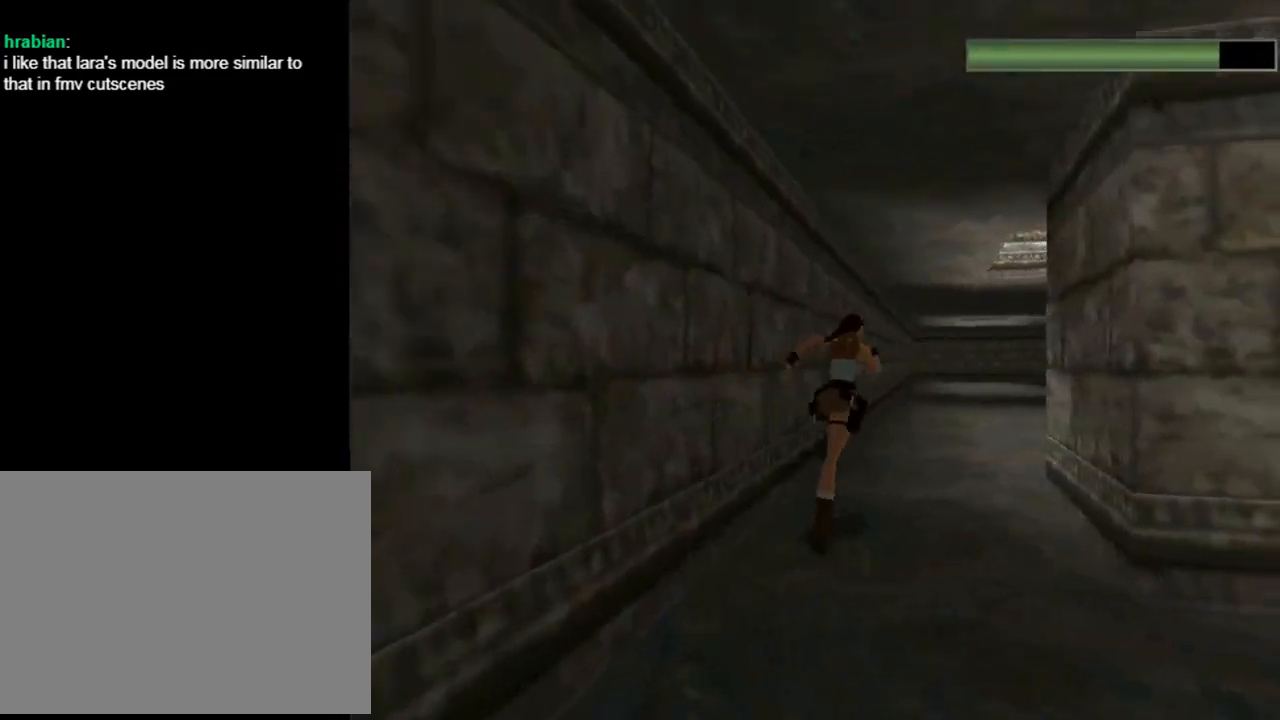
{"buttons": ["R2", "DPAD_UP", "DPAD_RIGHT"], "left_stick": "center", "events": [[33, "DPAD_RIGHT", "down"]]}
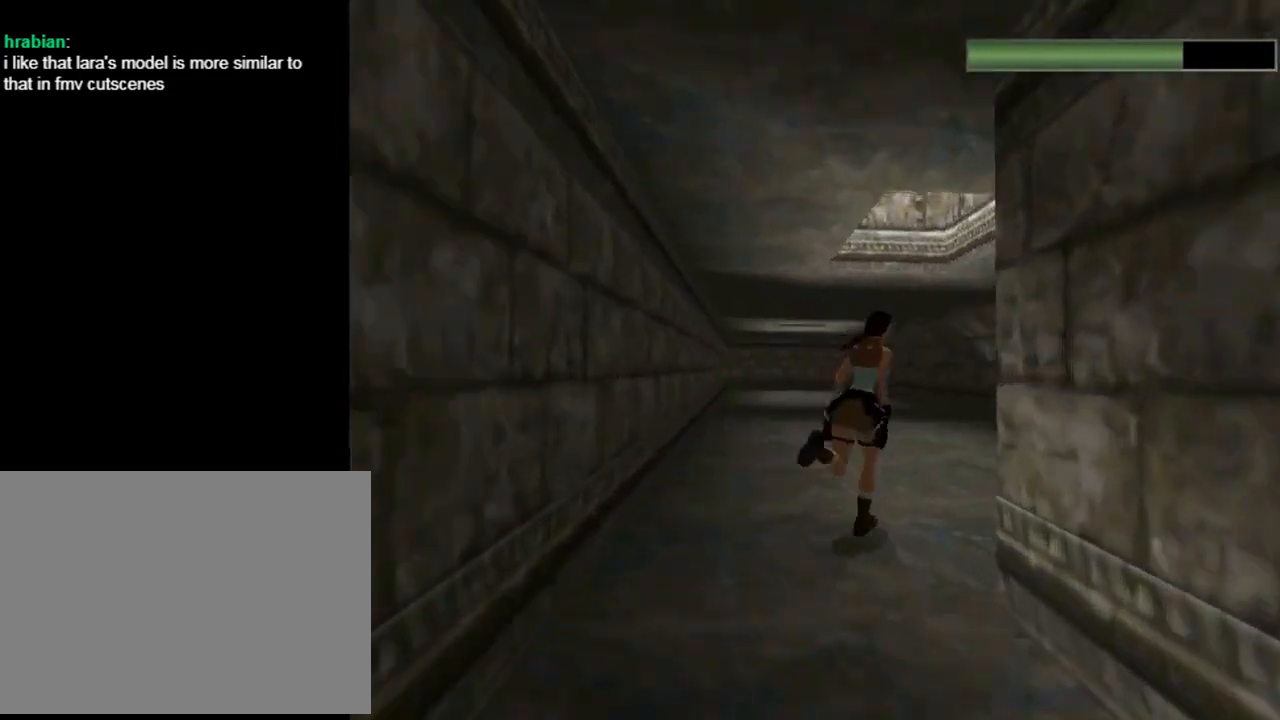
{"buttons": ["R2", "DPAD_UP", "DPAD_RIGHT"], "left_stick": "center", "events": []}
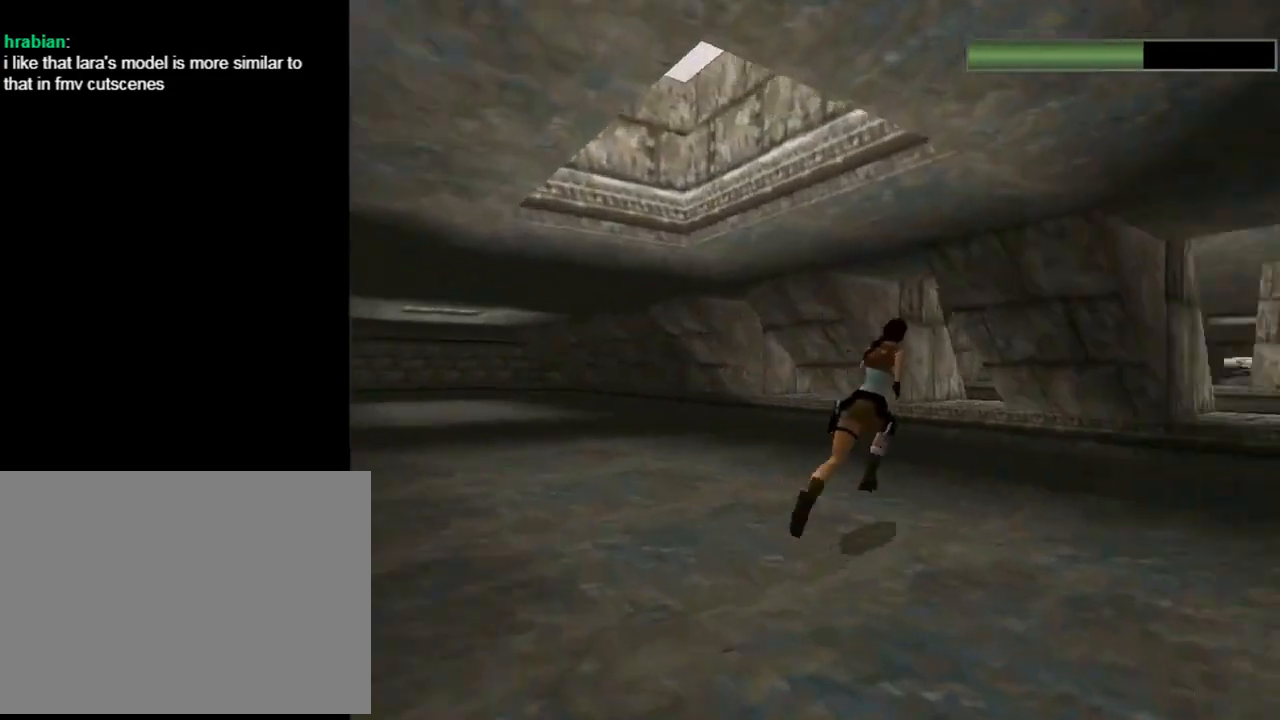
{"buttons": ["R2", "DPAD_UP", "DPAD_RIGHT"], "left_stick": "center", "events": []}
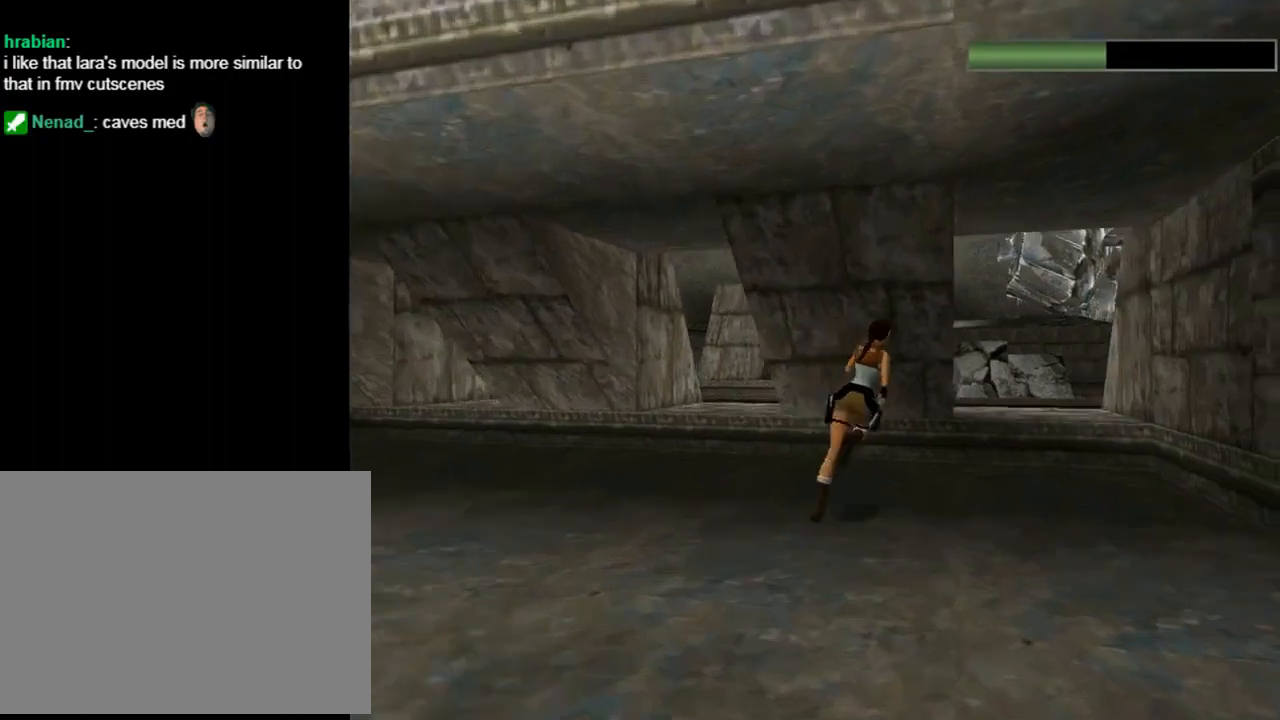
{"buttons": ["DPAD_UP"], "left_stick": "center", "events": [[433, "DPAD_RIGHT", "up"], [500, "R2", "up"]]}
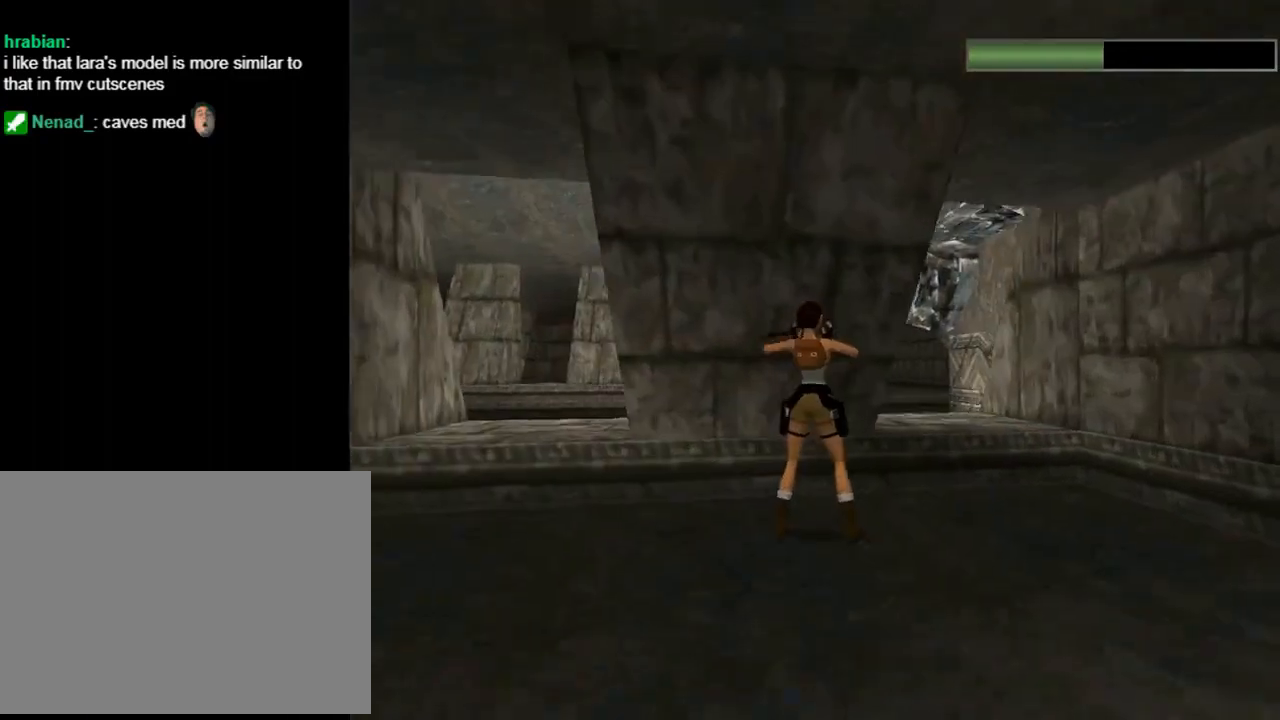
{"buttons": ["DPAD_DOWN", "DPAD_LEFT"], "left_stick": "center", "events": [[67, "DPAD_UP", "up"], [100, "DPAD_RIGHT", "down"], [200, "DPAD_DOWN", "down"], [200, "DPAD_RIGHT", "up"], [333, "DPAD_LEFT", "down"]]}
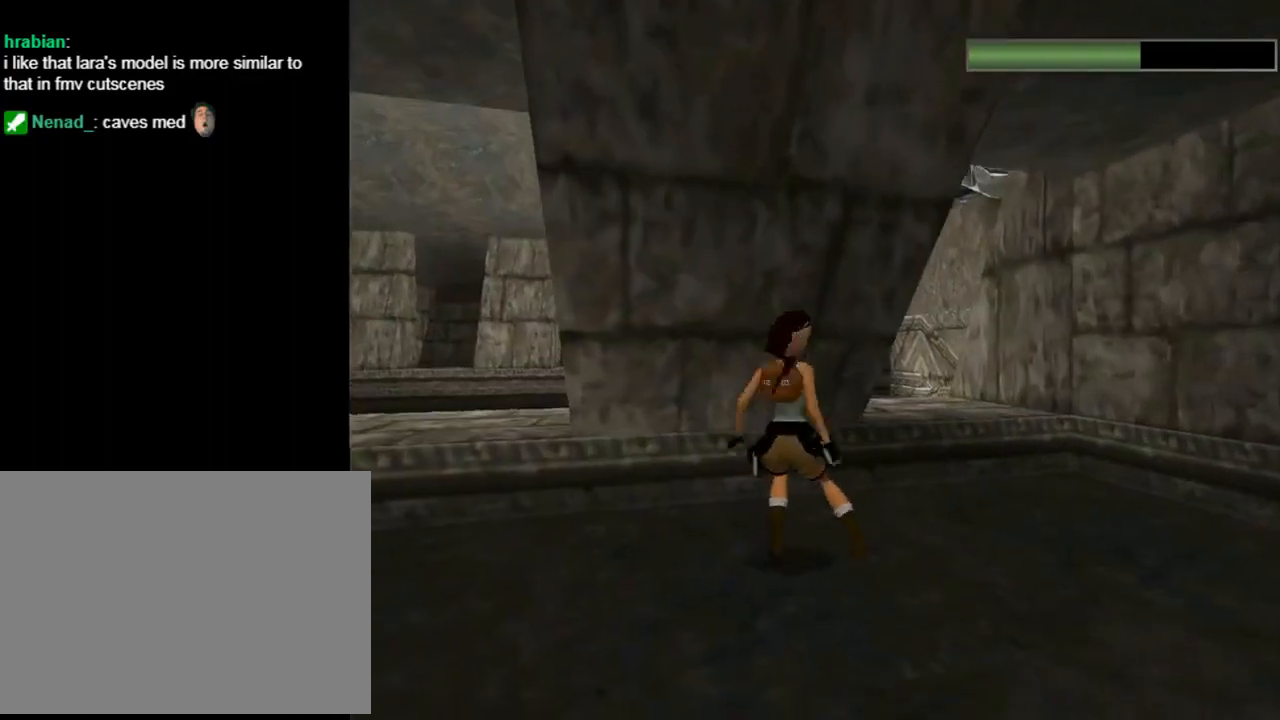
{"buttons": ["DPAD_UP", "DPAD_RIGHT"], "left_stick": "center", "events": [[133, "DPAD_LEFT", "up"], [200, "DPAD_DOWN", "up"], [200, "DPAD_RIGHT", "down"], [200, "DPAD_UP", "down"]]}
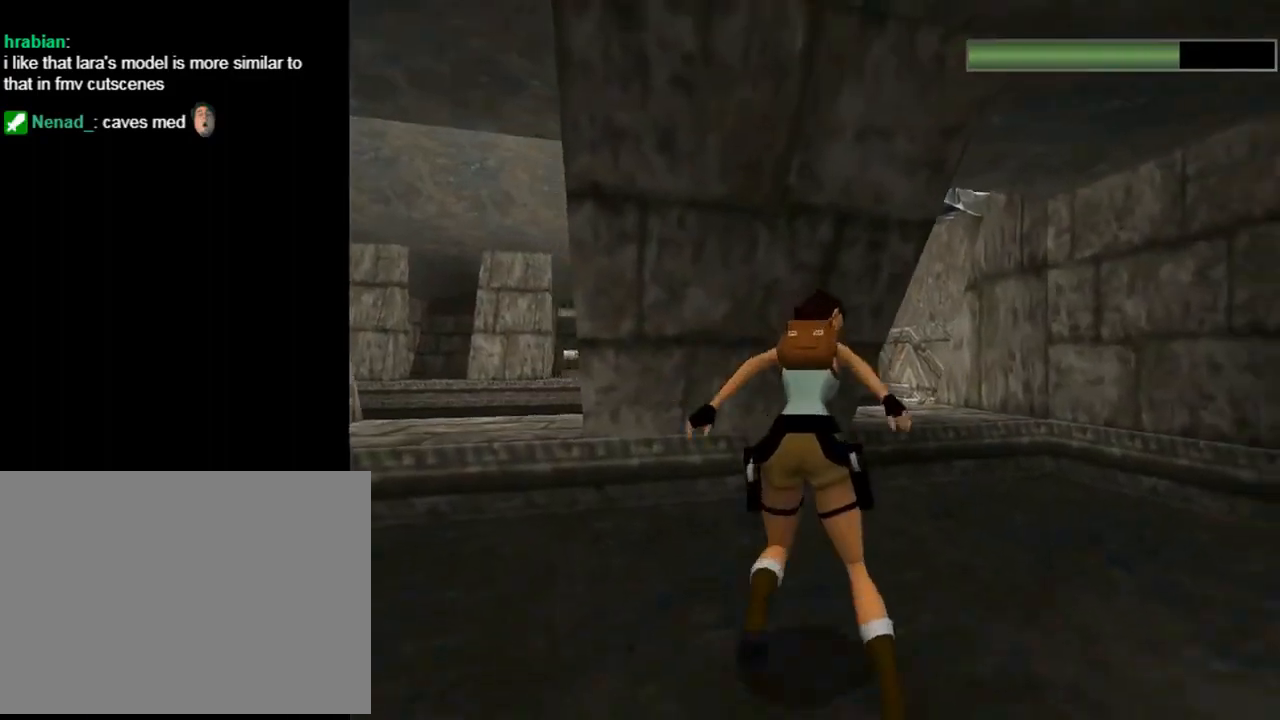
{"buttons": ["DPAD_UP", "DPAD_LEFT"], "left_stick": "center", "events": [[233, "DPAD_RIGHT", "up"], [400, "DPAD_LEFT", "down"]]}
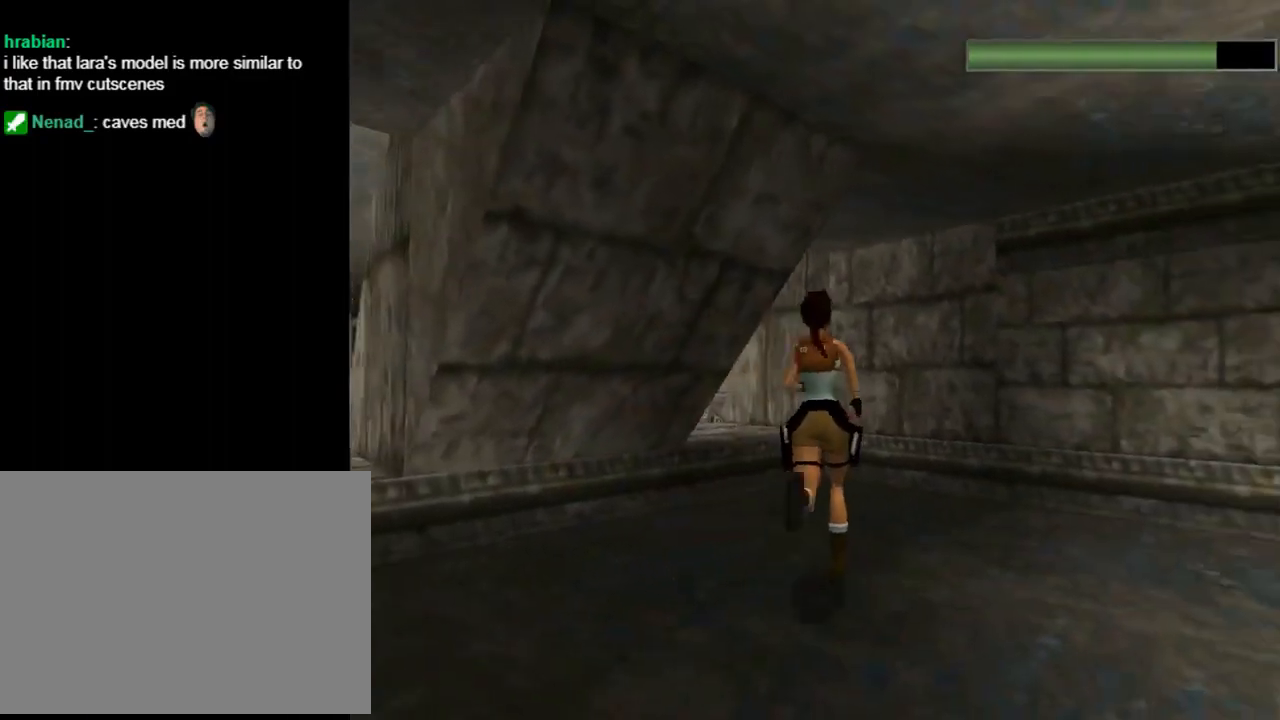
{"buttons": ["DPAD_UP"], "left_stick": "center", "events": [[433, "DPAD_LEFT", "up"]]}
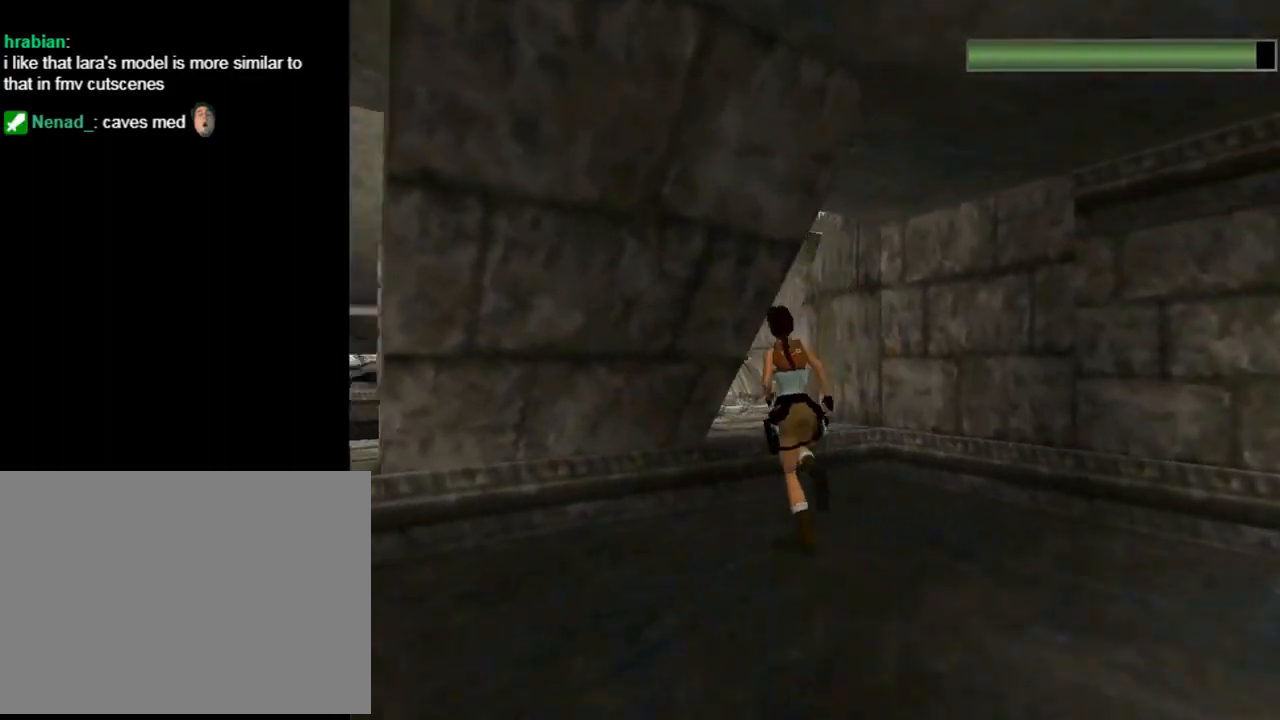
{"buttons": ["DPAD_UP"], "left_stick": "center", "events": [[233, "DPAD_LEFT", "down"], [433, "DPAD_LEFT", "up"]]}
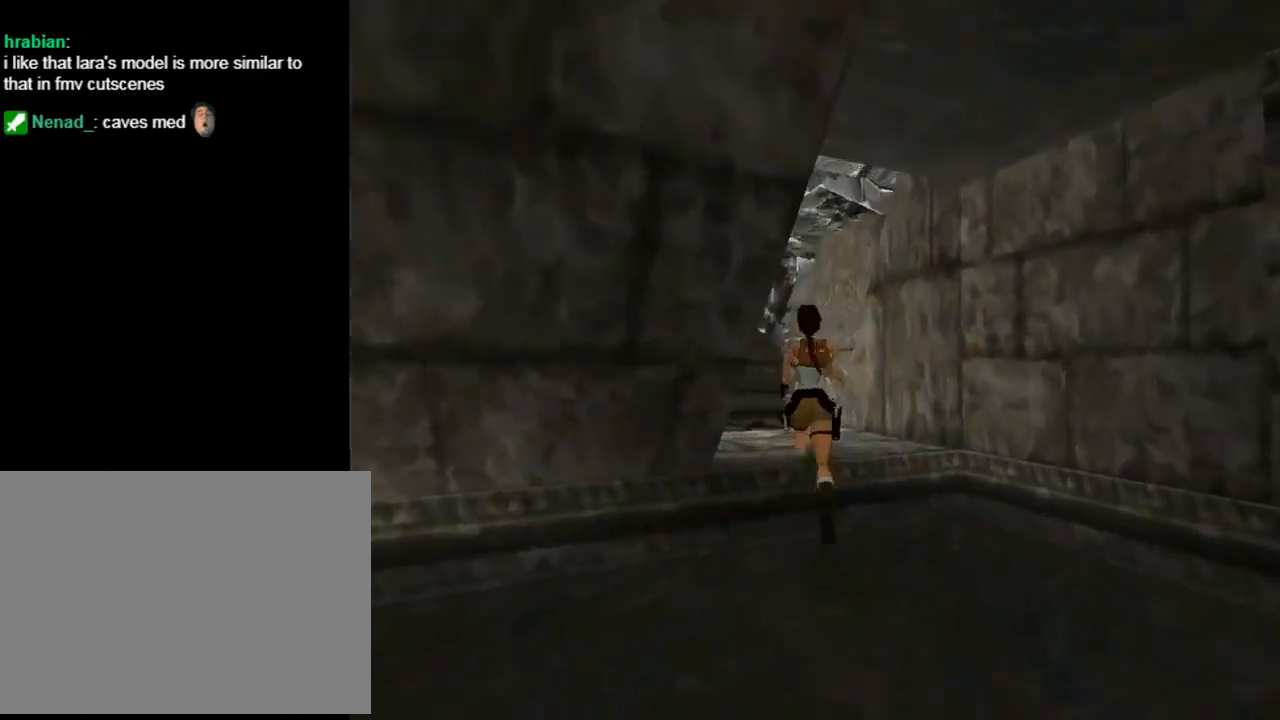
{"buttons": ["DPAD_UP", "DPAD_RIGHT"], "left_stick": "center", "events": [[300, "DPAD_RIGHT", "down"]]}
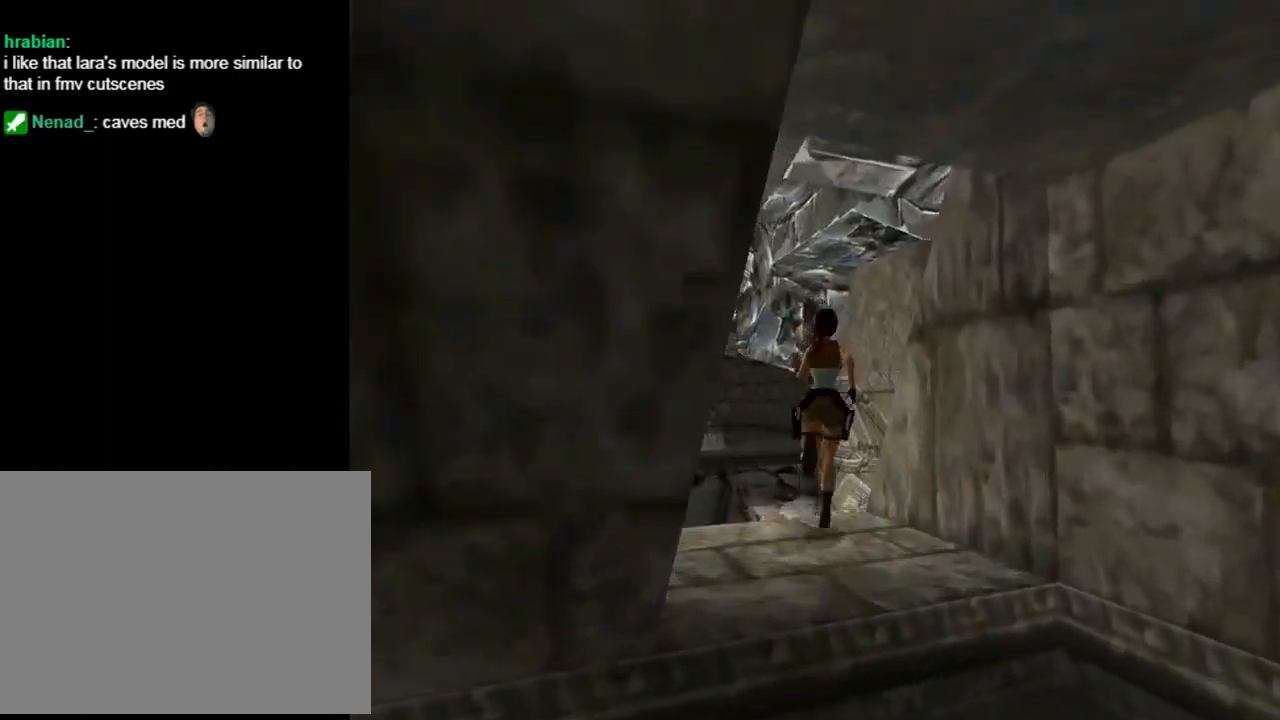
{"buttons": ["DPAD_UP"], "left_stick": "center", "events": [[67, "DPAD_RIGHT", "up"]]}
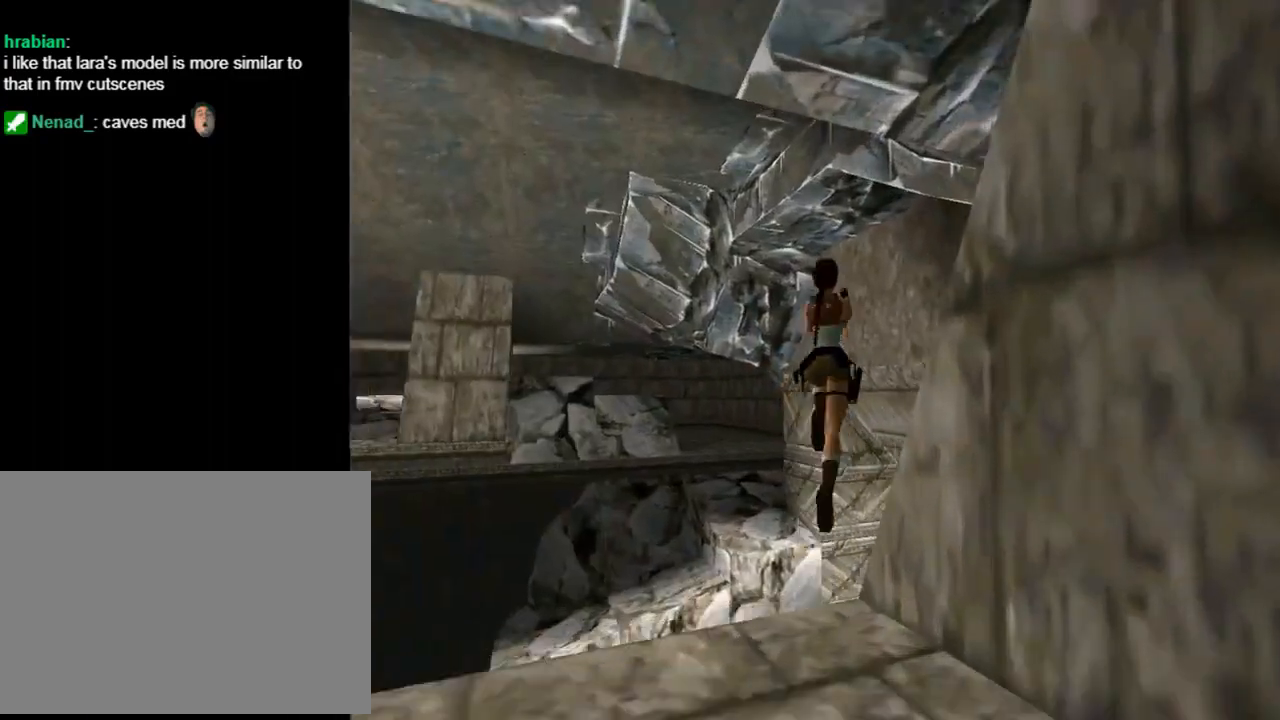
{"buttons": ["DPAD_UP", "DPAD_RIGHT"], "left_stick": "center", "events": [[33, "SQUARE", "down"], [200, "DPAD_RIGHT", "down"], [300, "DPAD_RIGHT", "up"], [467, "DPAD_RIGHT", "down"], [467, "SQUARE", "up"]]}
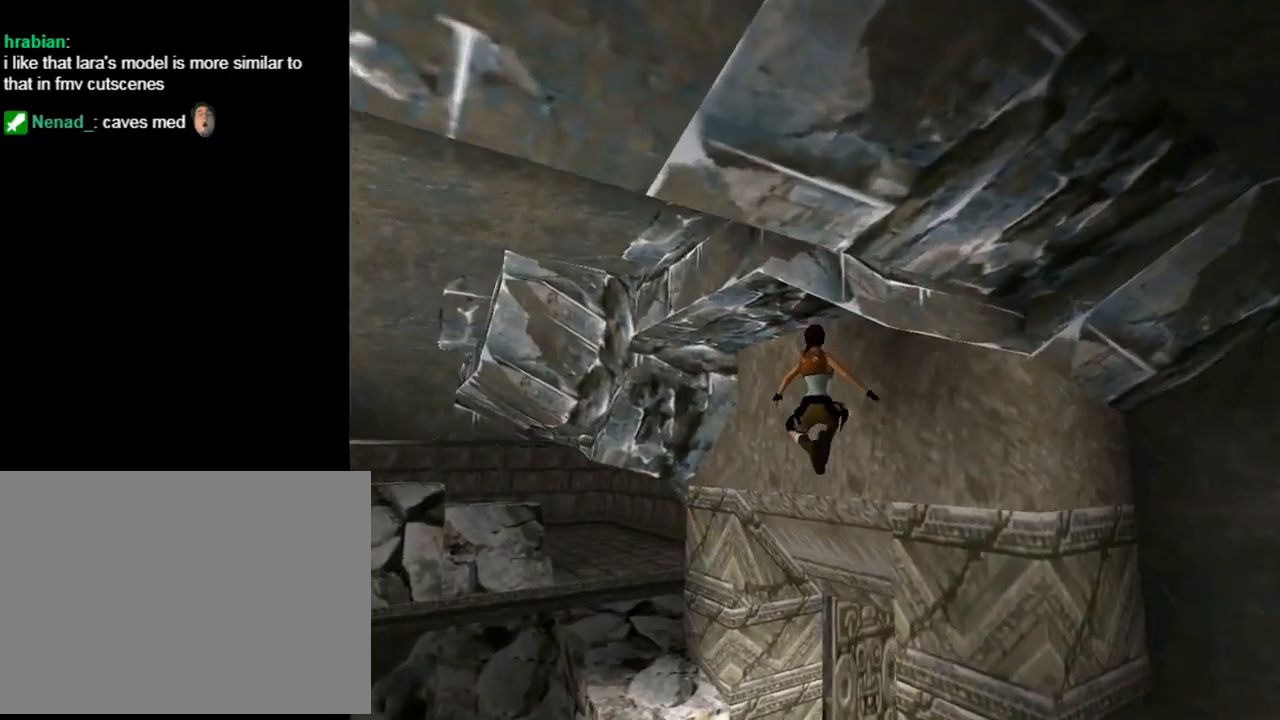
{"buttons": ["DPAD_UP", "DPAD_RIGHT"], "left_stick": "center", "events": []}
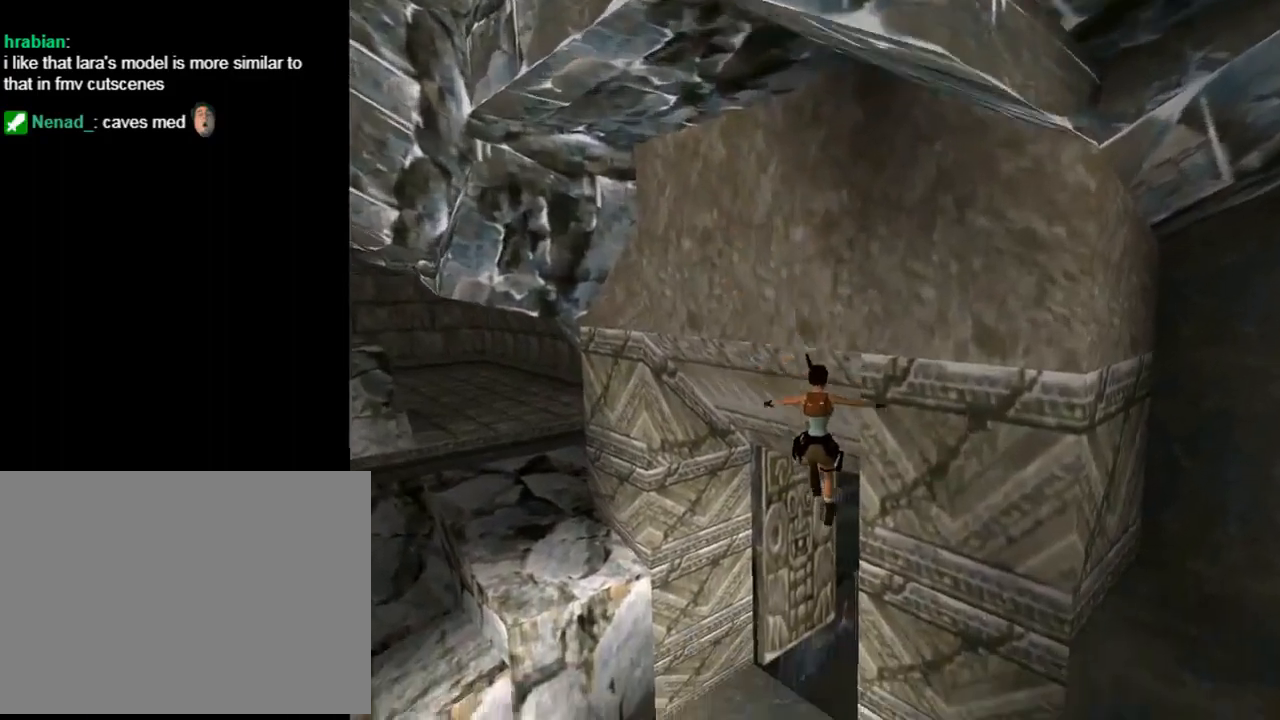
{"buttons": ["DPAD_UP", "DPAD_RIGHT"], "left_stick": "center", "events": [[200, "CROSS", "down"], [367, "CROSS", "up"]]}
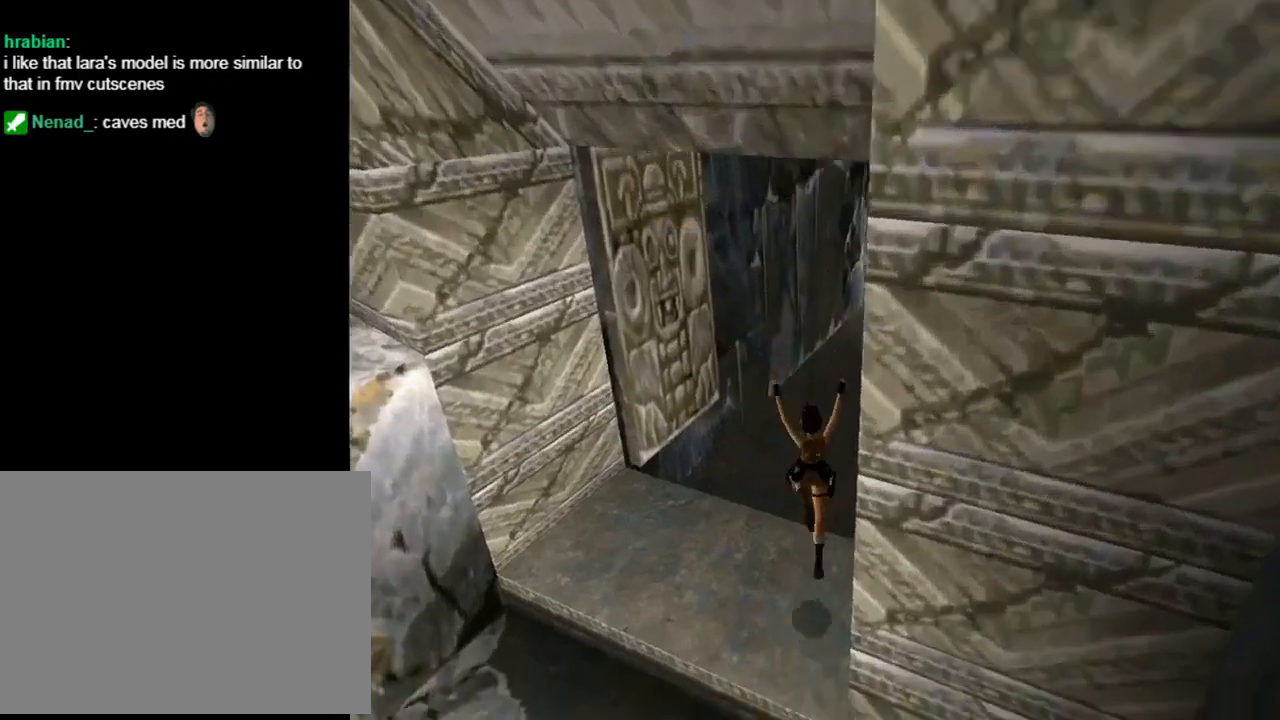
{"buttons": ["DPAD_UP"], "left_stick": "center", "events": [[500, "DPAD_RIGHT", "up"]]}
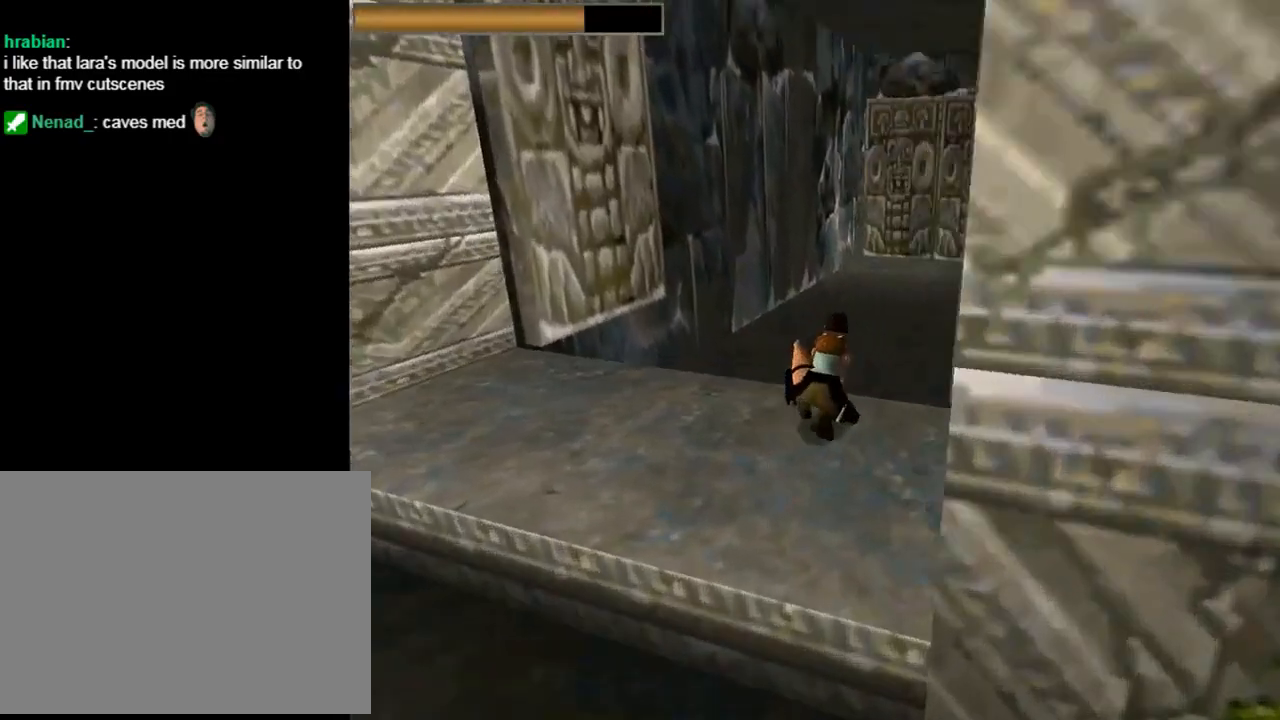
{"buttons": ["DPAD_UP"], "left_stick": "center", "events": [[300, "CIRCLE", "down"], [500, "CIRCLE", "up"]]}
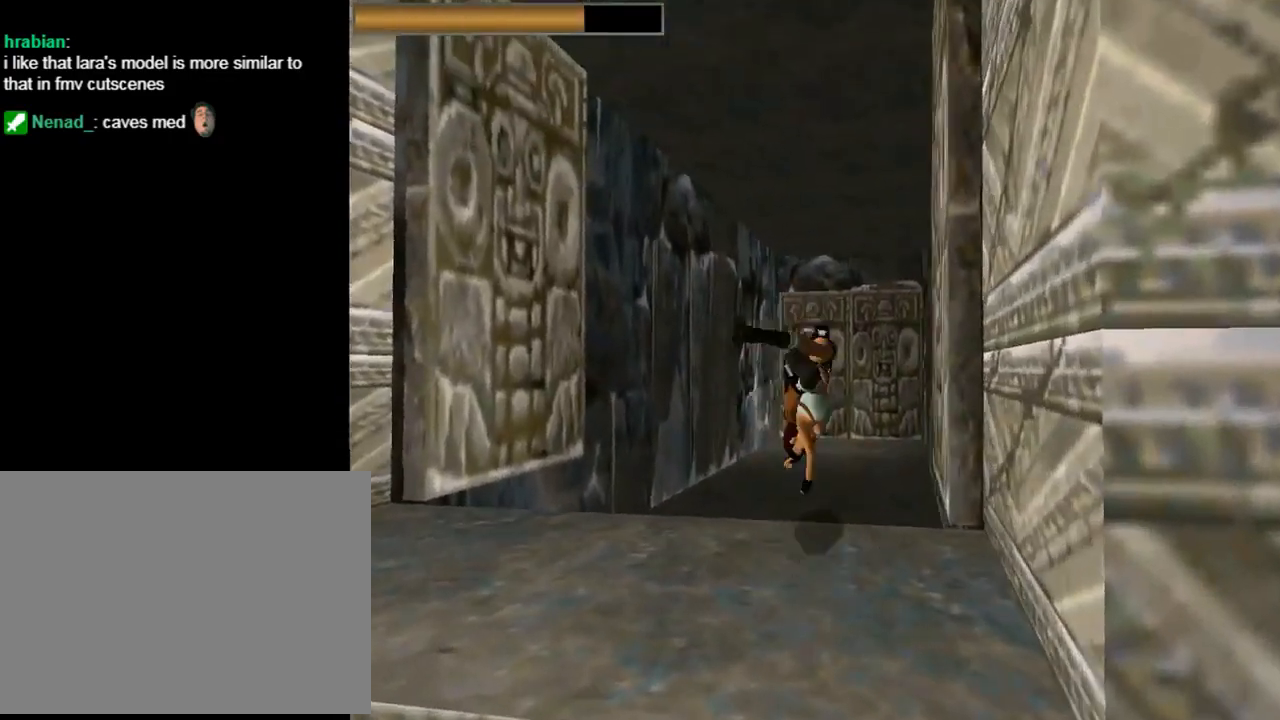
{"buttons": ["SQUARE"], "left_stick": "center", "events": [[267, "DPAD_UP", "up"], [500, "SQUARE", "down"]]}
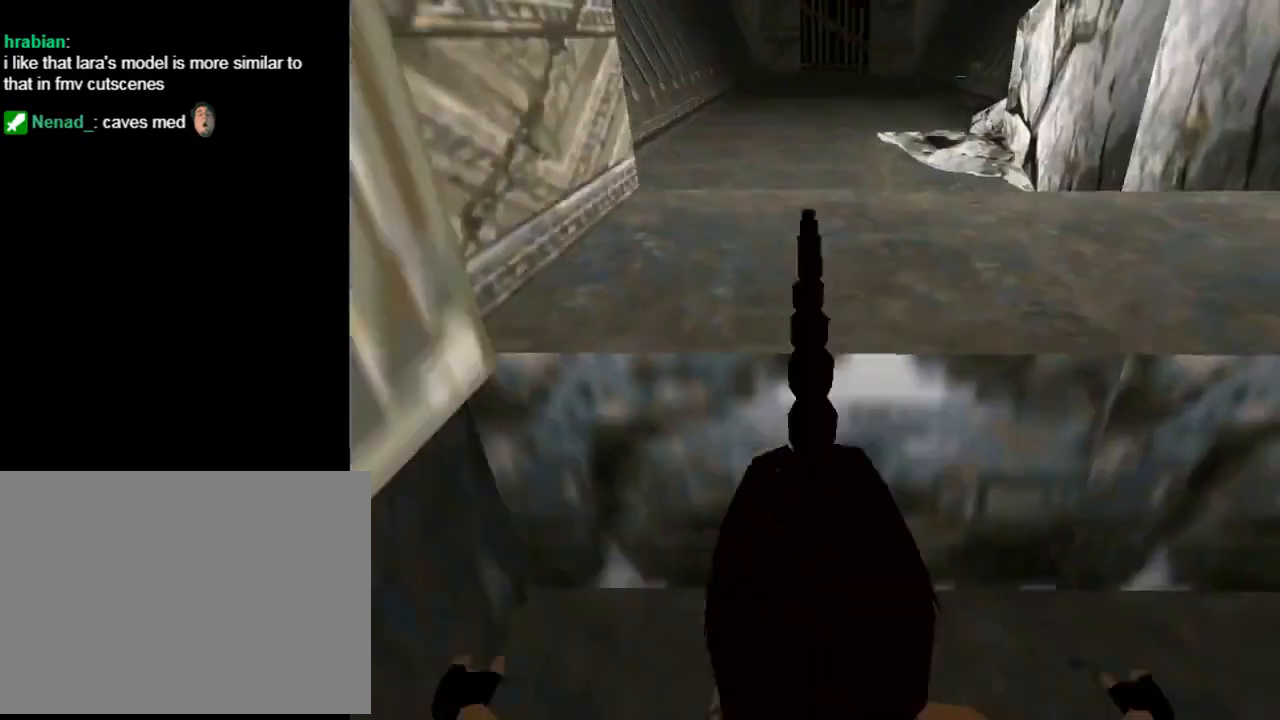
{"buttons": ["DPAD_DOWN"], "left_stick": "center", "events": [[33, "DPAD_DOWN", "down"], [467, "SQUARE", "up"]]}
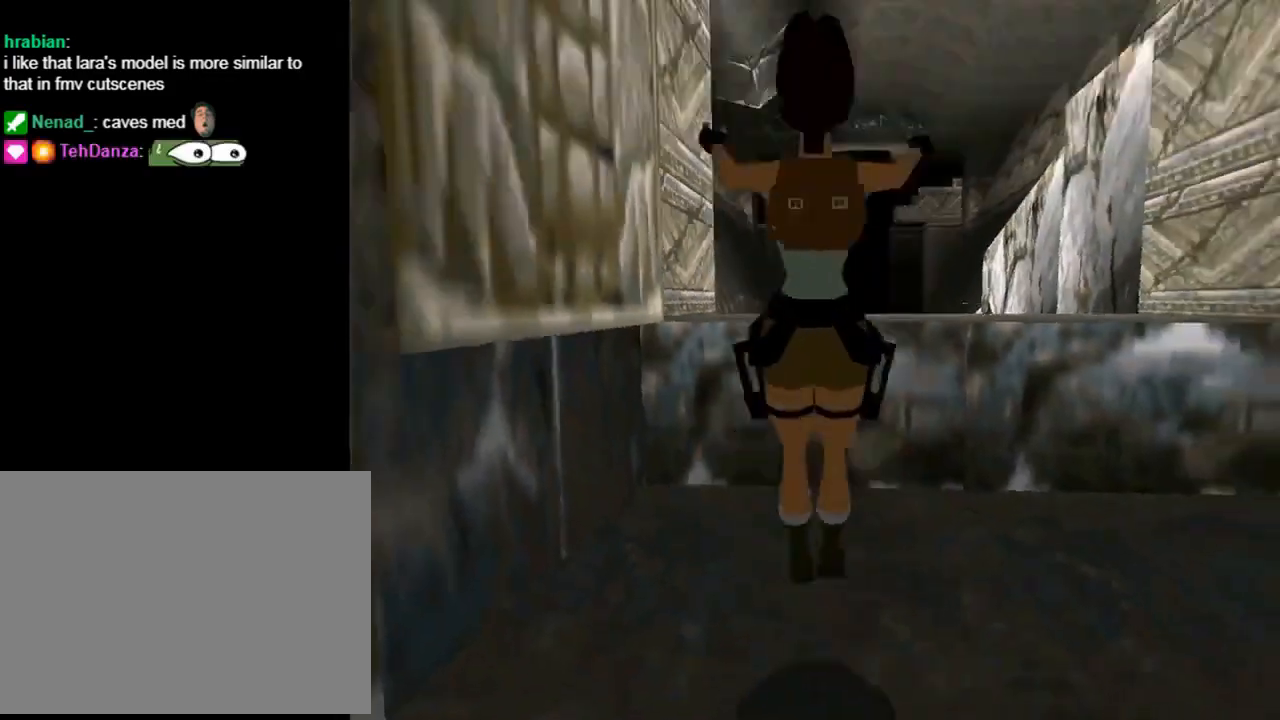
{"buttons": ["DPAD_UP"], "left_stick": "center", "events": [[33, "CIRCLE", "down"], [33, "DPAD_DOWN", "up"], [300, "CIRCLE", "up"], [433, "DPAD_UP", "down"]]}
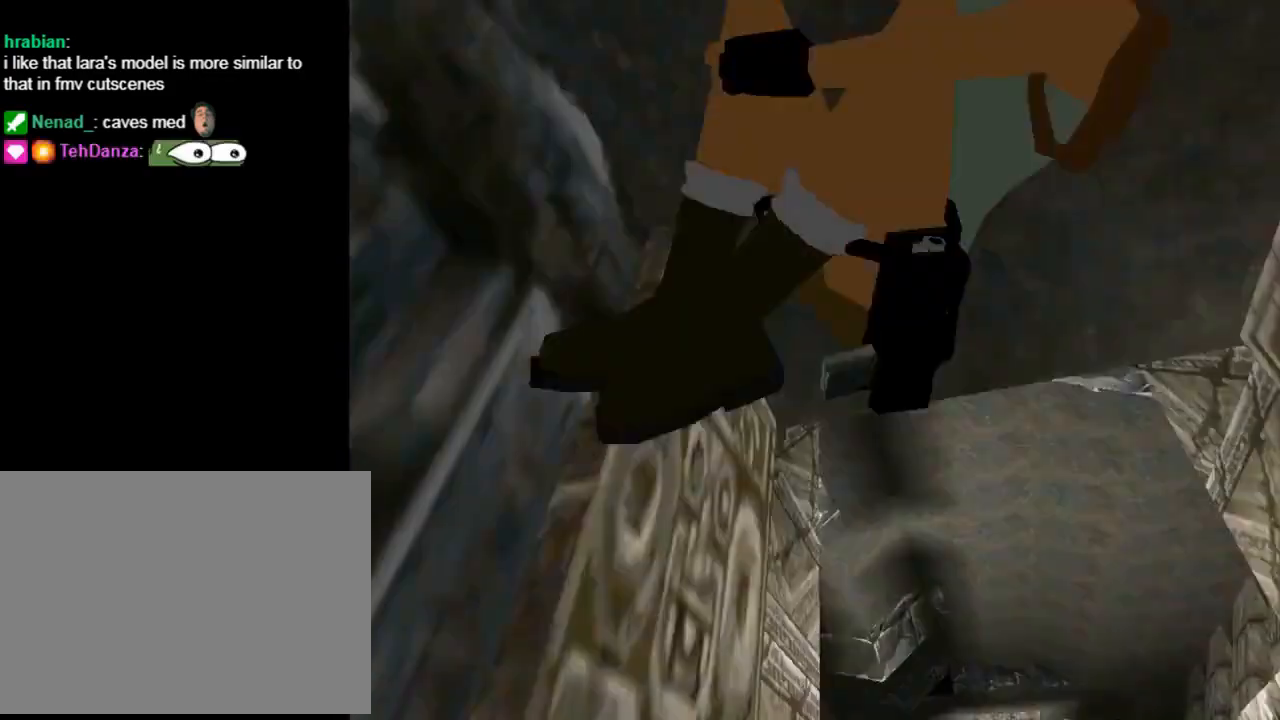
{"buttons": ["DPAD_UP"], "left_stick": "center", "events": []}
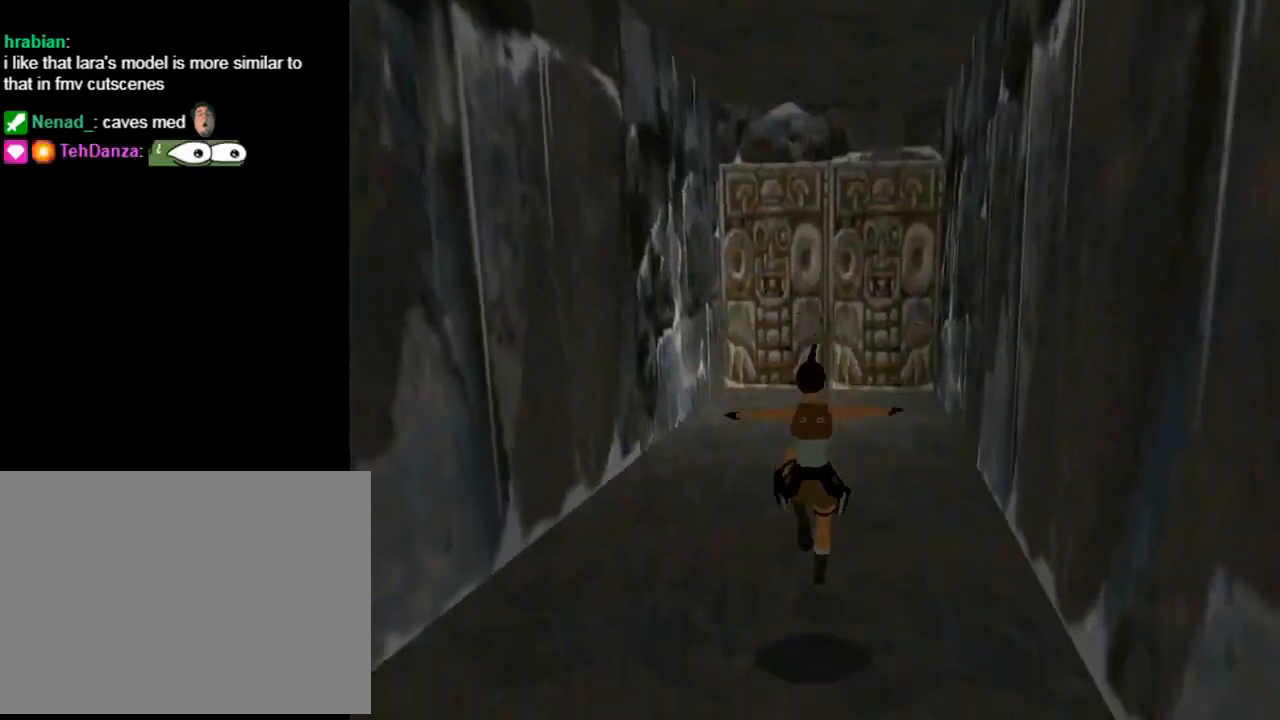
{"buttons": ["DPAD_UP"], "left_stick": "center", "events": []}
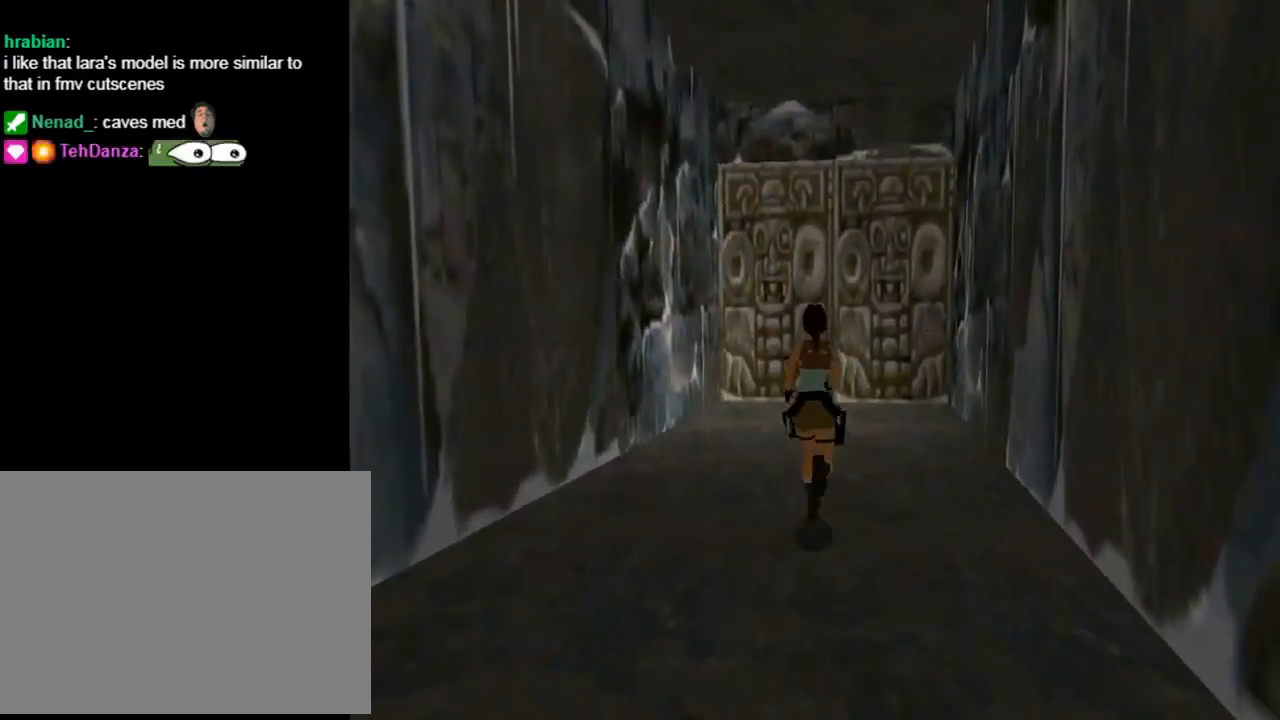
{"buttons": [], "left_stick": "center", "events": [[333, "DPAD_UP", "up"]]}